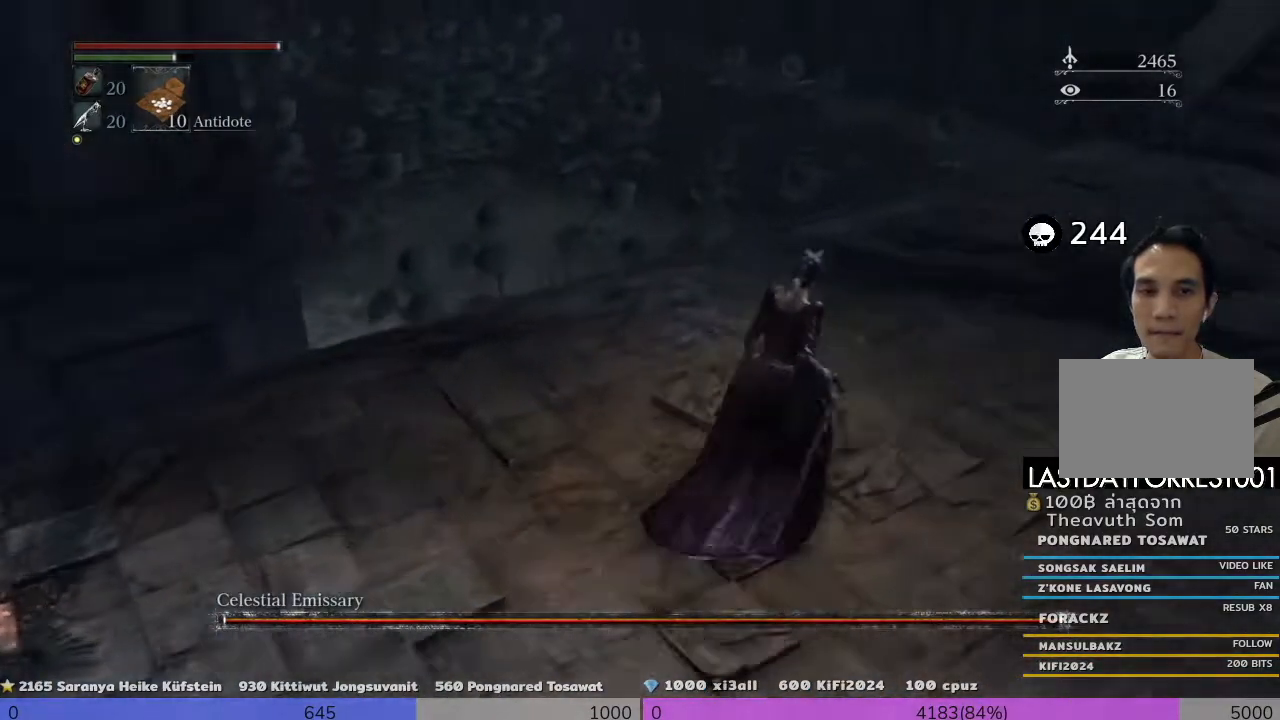
Gameplay with a controller (PlayStation layout); each line is a JSON object with the inputs held at the frame after it. "events" lists button and stick changes between this image and that frame as [ms after this image, input, new state], when the widget could be followed in between. Not read: L3.
{"buttons": [], "left_stick": "right", "right_stick": "down-left", "events": [[200, "left_stick", "center"], [520, "left_stick", "right"], [520, "right_stick", "down-left"]]}
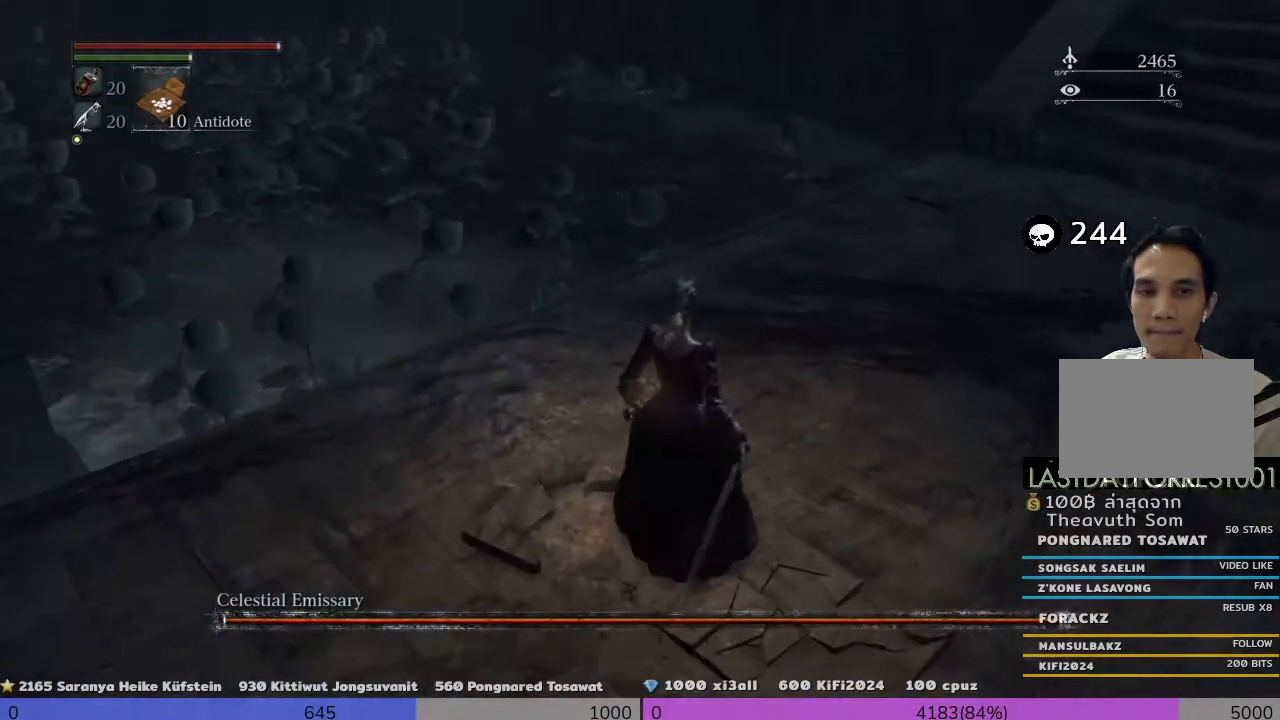
{"buttons": [], "left_stick": "down-right", "right_stick": "left", "events": [[120, "left_stick", "down-right"], [440, "right_stick", "left"]]}
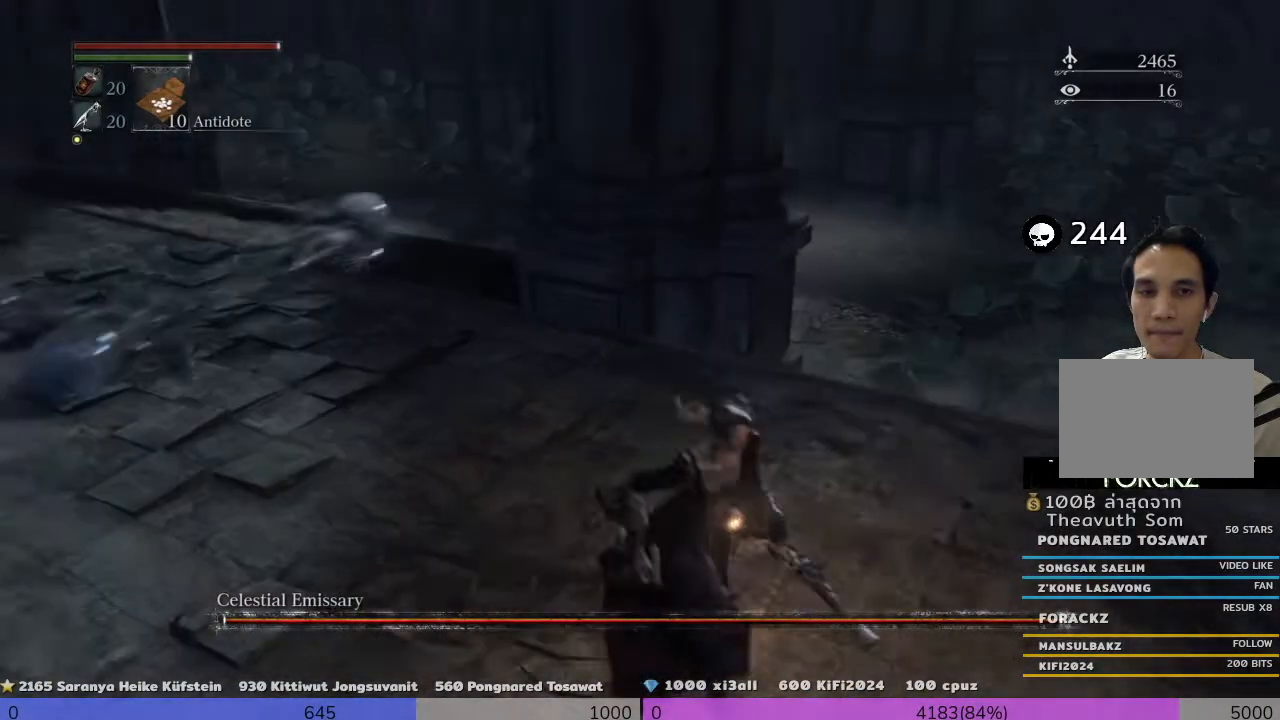
{"buttons": [], "left_stick": "center", "right_stick": "left", "events": [[240, "left_stick", "right"], [240, "right_stick", "center"], [400, "left_stick", "center"], [400, "right_stick", "left"]]}
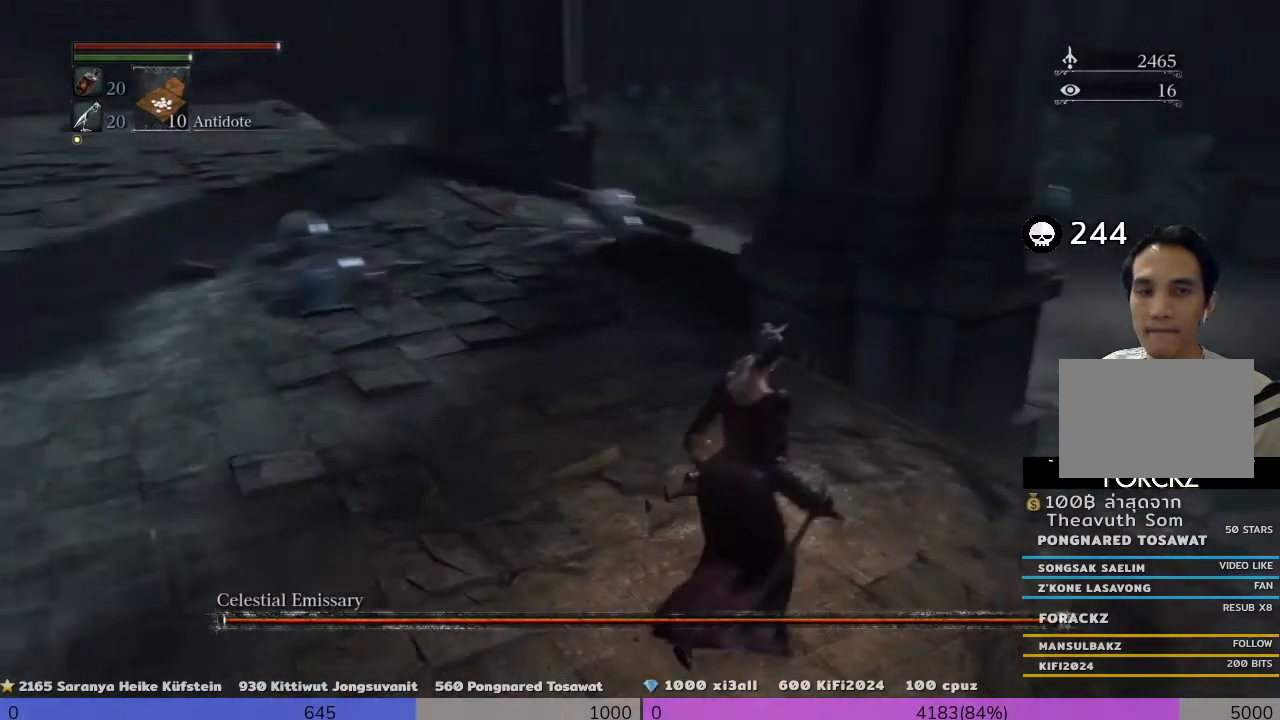
{"buttons": [], "left_stick": "up-left", "right_stick": "left", "events": [[320, "left_stick", "up-left"]]}
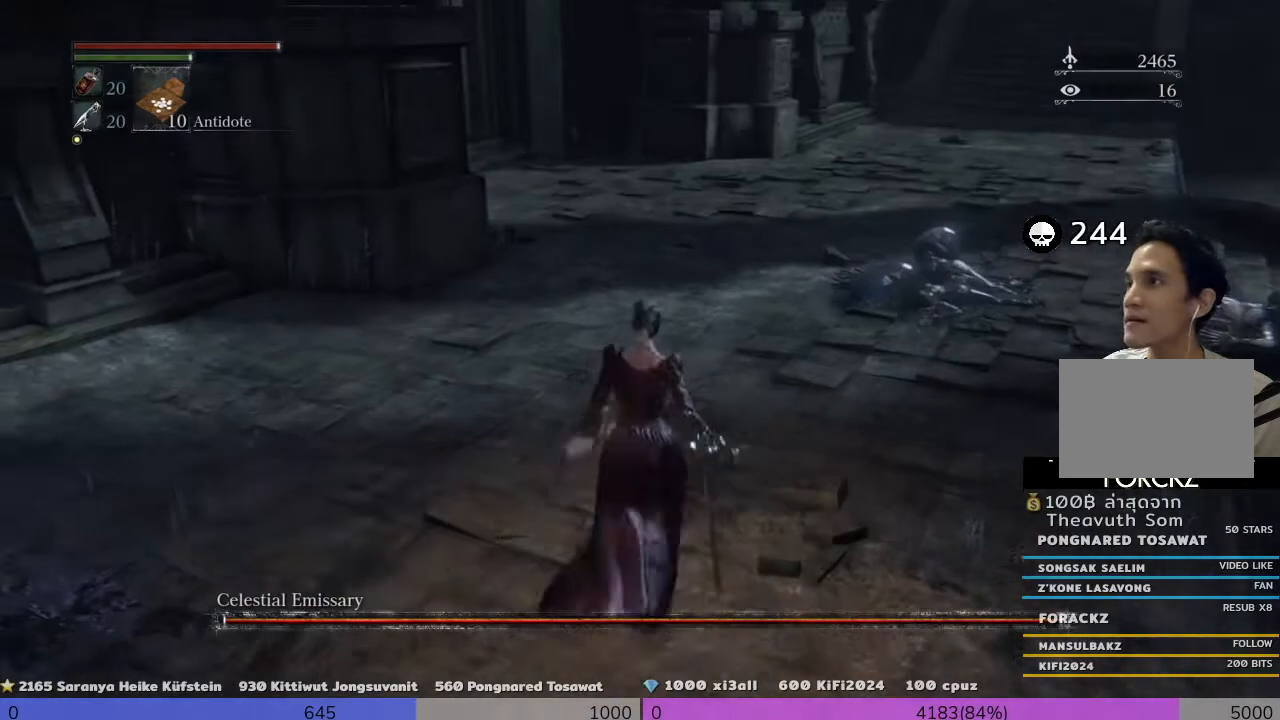
{"buttons": [], "left_stick": "up", "right_stick": "center", "events": [[120, "right_stick", "center"], [200, "right_stick", "up-left"], [440, "left_stick", "up"], [440, "right_stick", "center"]]}